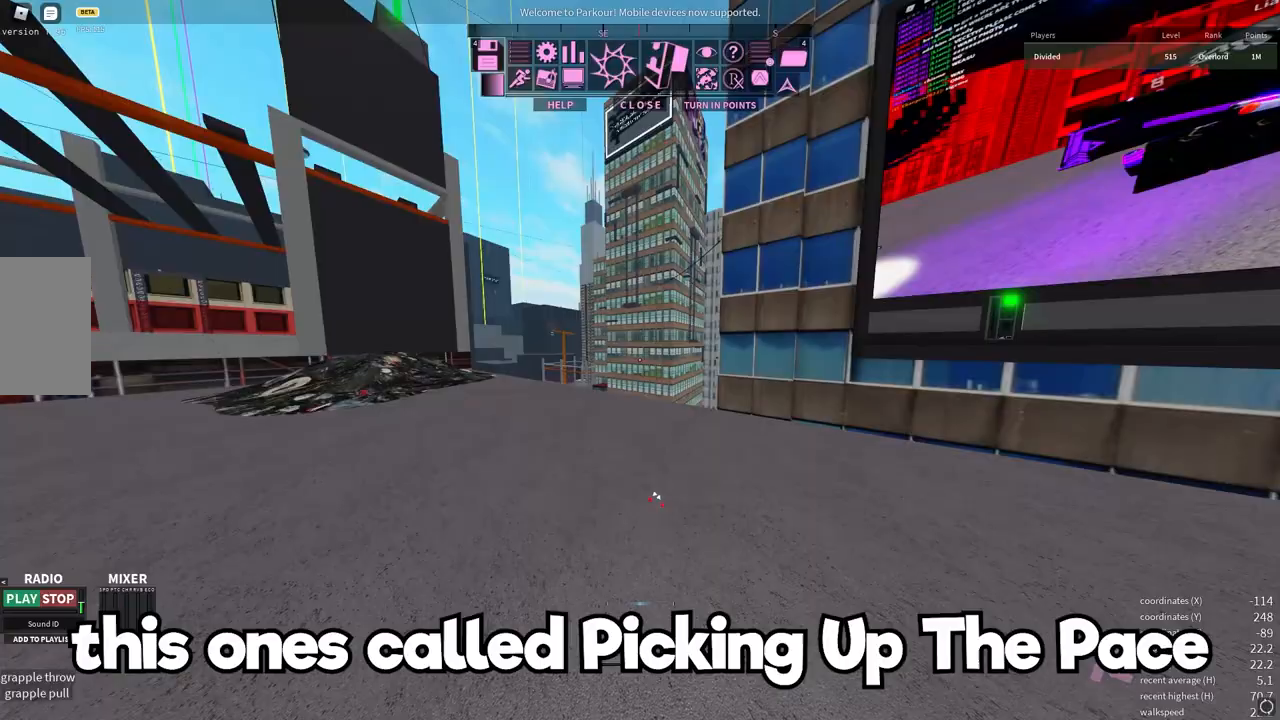
Gameplay with keyboard and mouse; each line is a JSON object with the keys and mouse buttons held at the frame after it. "events" lists presses ("down") and releases ("up") of "a", "d", "e", "q", "s", "shift", "space", "w" and "mouse_wheel" between this image and that frame as [ms after this image, input, new state], when the widget could be followed in between. "mouse_wheel" = the "wheel" button of the "mouse" list. No other keys are recorded. "wheel" means that the mouse wheel is clicked or scrolled. Mouse movement is not recorded.
{"keys": ["a", "w"], "mouse": [], "events": [[83, "w", "up"], [333, "w", "down"]]}
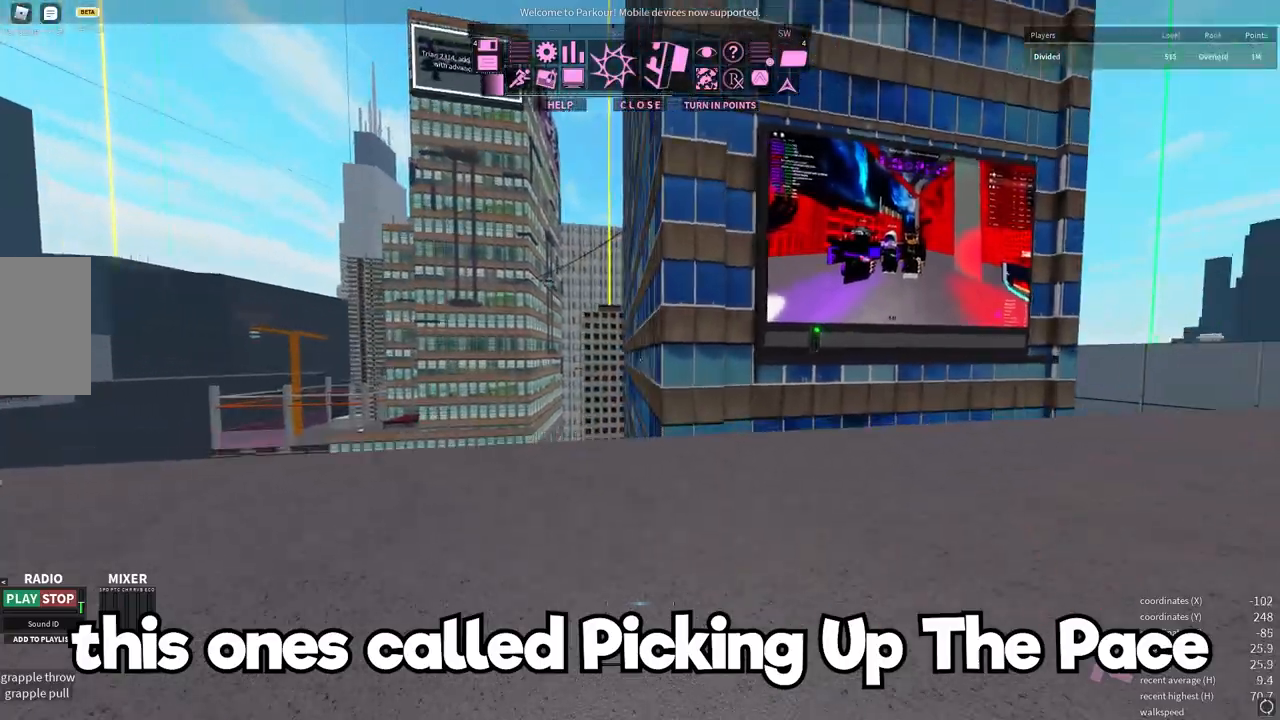
{"keys": ["space", "w"], "mouse": [], "events": [[100, "a", "up"], [233, "e", "down"], [350, "e", "up"], [500, "space", "down"]]}
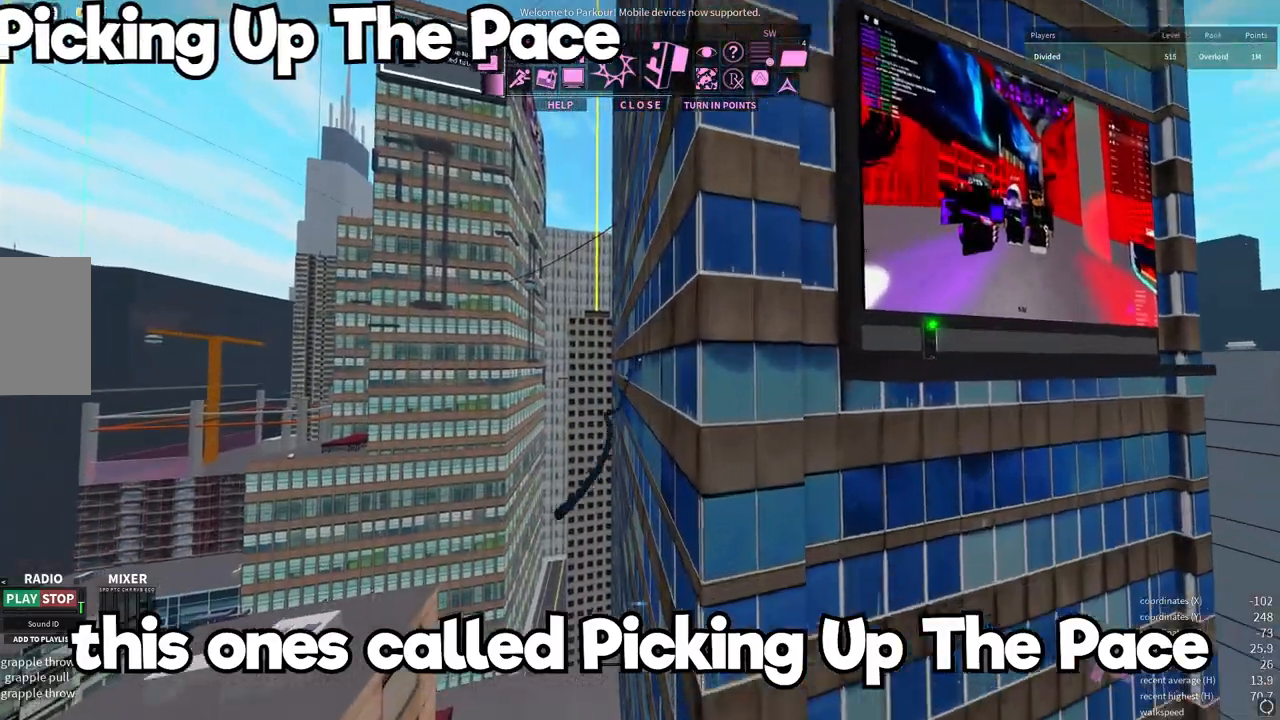
{"keys": ["w"], "mouse": [], "events": [[67, "space", "up"], [183, "space", "down"], [250, "space", "up"]]}
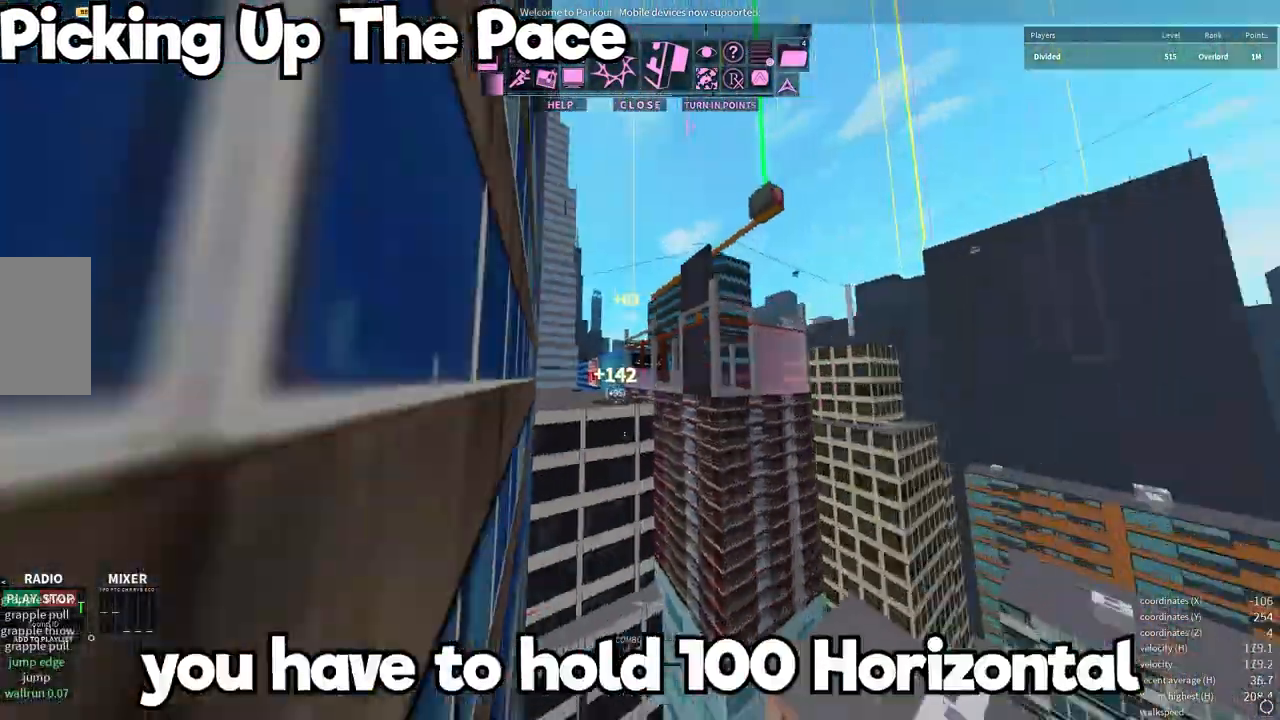
{"keys": ["w"], "mouse": [], "events": [[100, "space", "down"], [183, "space", "up"], [267, "q", "down"], [433, "q", "up"]]}
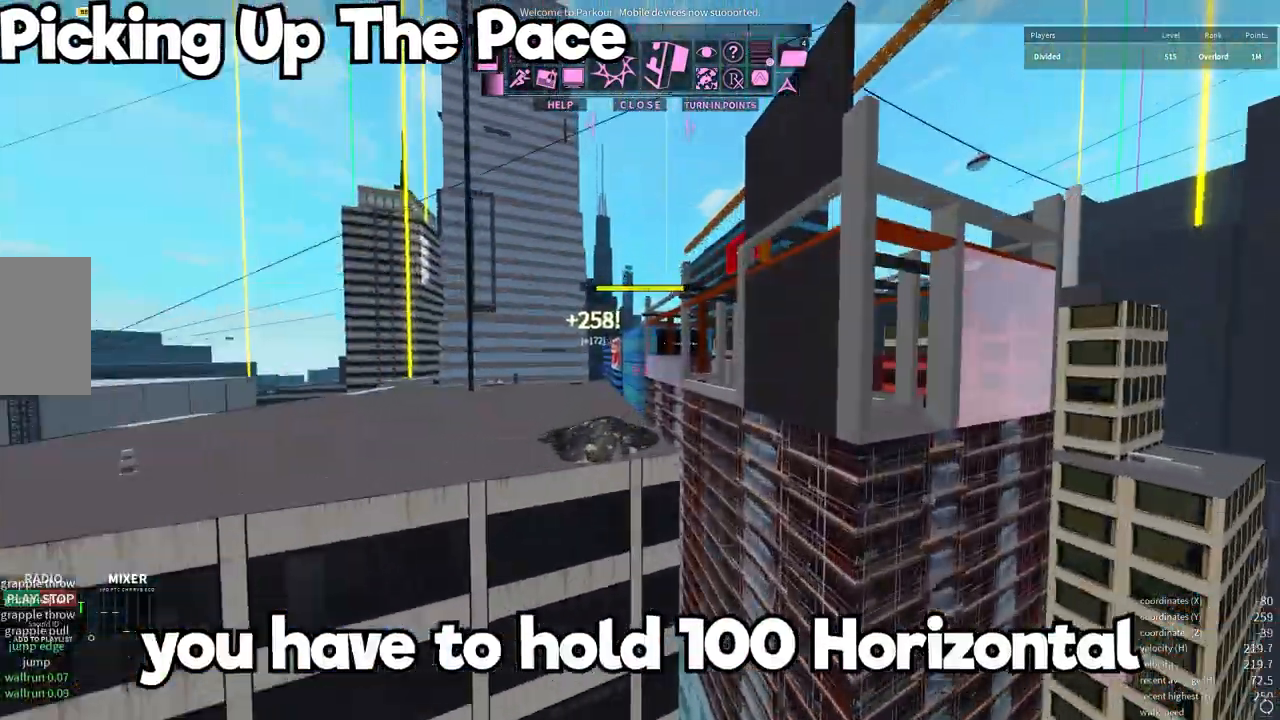
{"keys": ["shift", "w"], "mouse": [], "events": [[450, "shift", "down"]]}
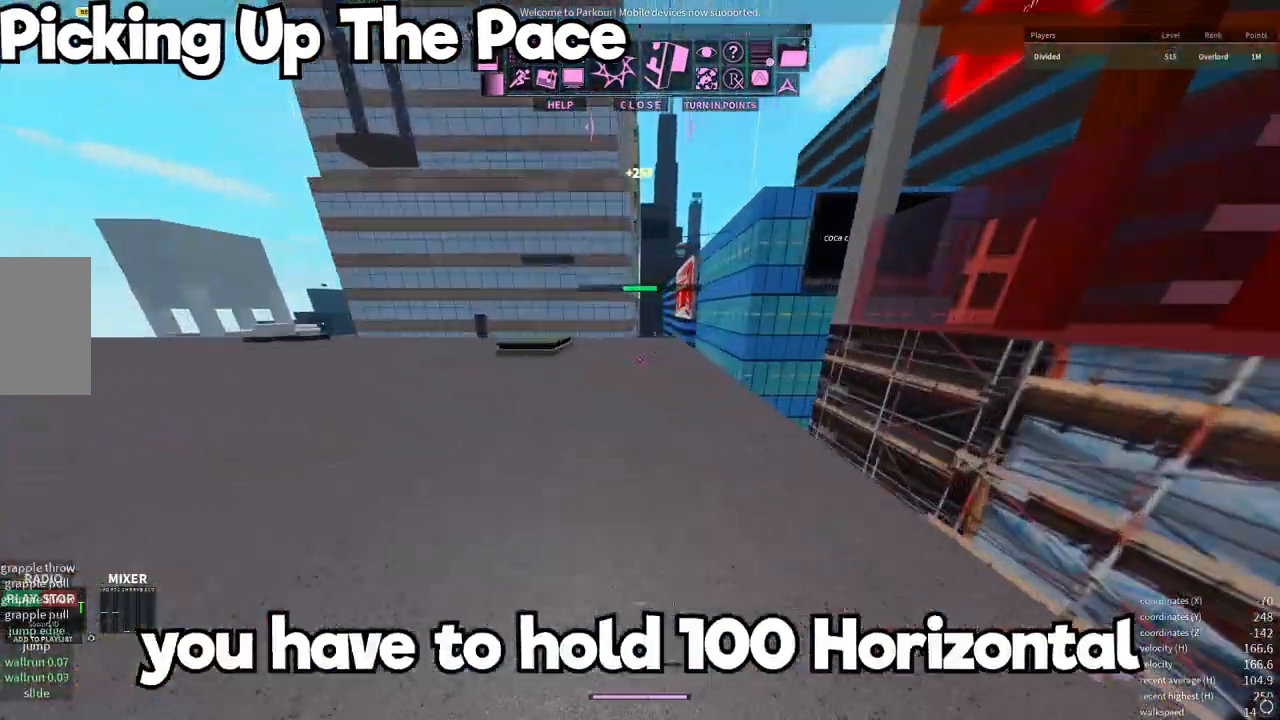
{"keys": ["w"], "mouse": [], "events": [[250, "space", "down"], [350, "space", "up"], [467, "shift", "up"]]}
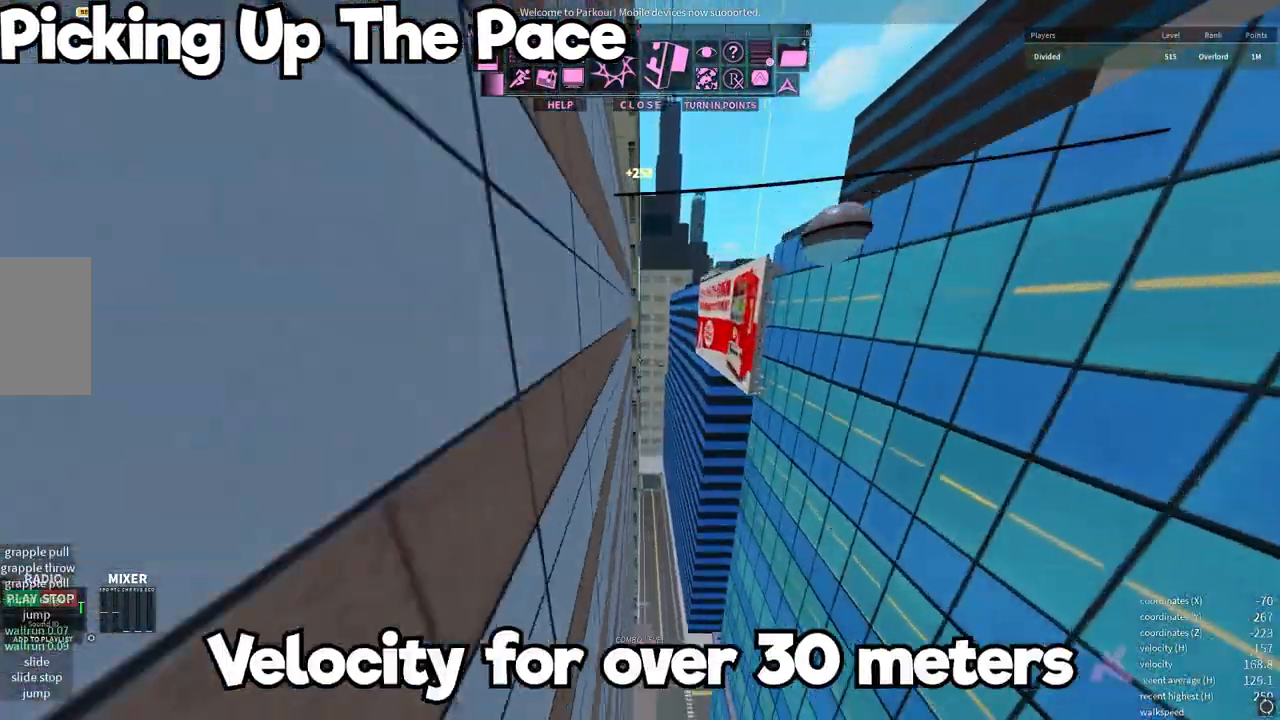
{"keys": ["w"], "mouse": [], "events": [[200, "space", "down"], [267, "space", "up"], [300, "q", "down"], [483, "q", "up"]]}
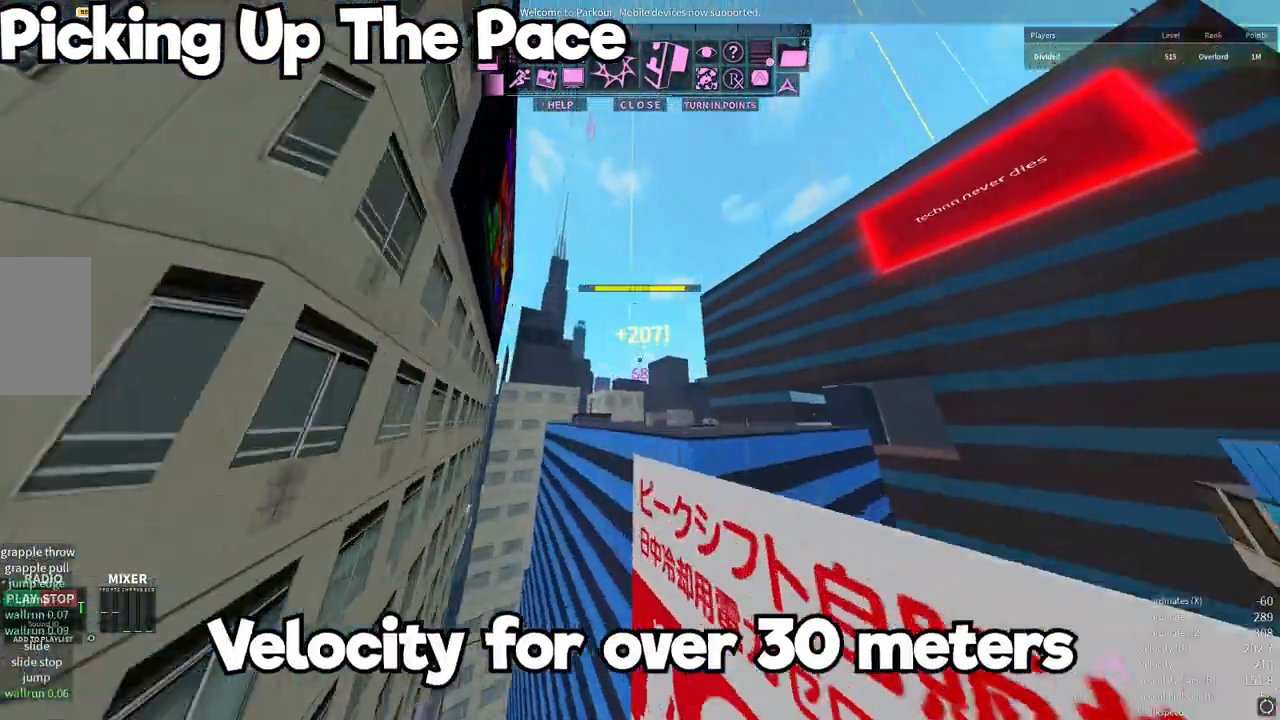
{"keys": ["w"], "mouse": [], "events": []}
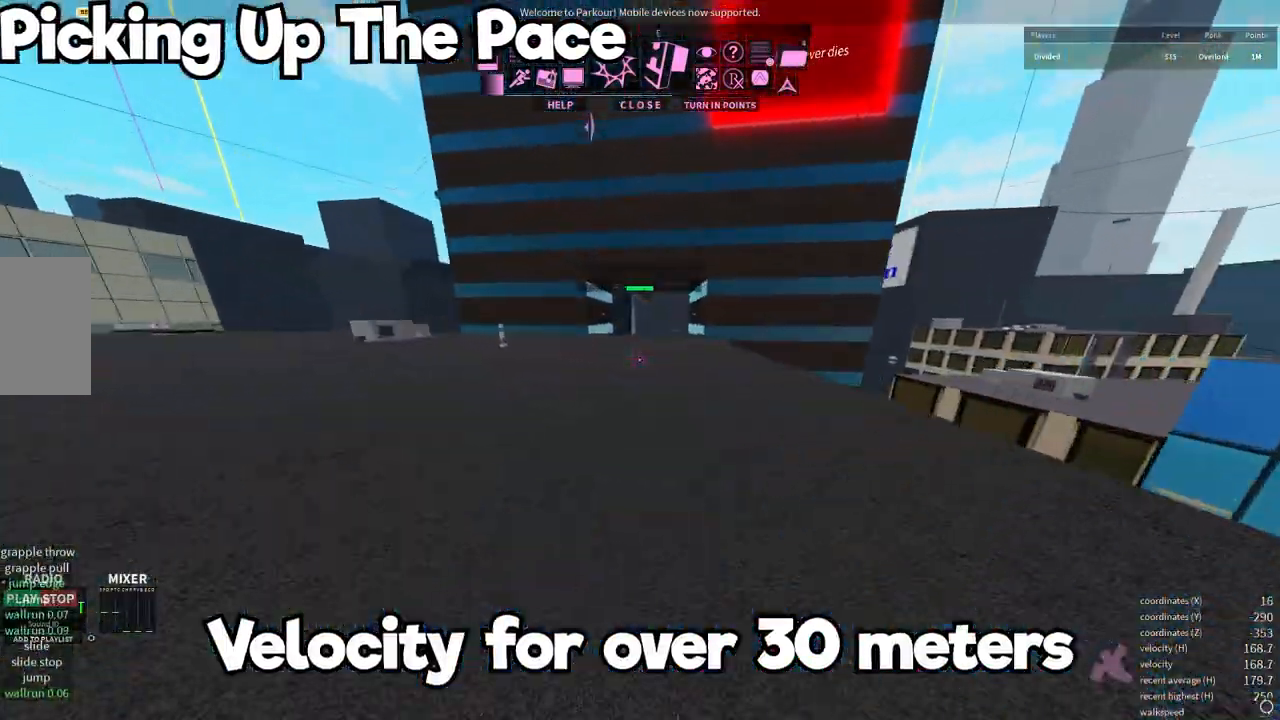
{"keys": ["shift", "space", "w"], "mouse": [], "events": [[50, "shift", "down"], [483, "space", "down"]]}
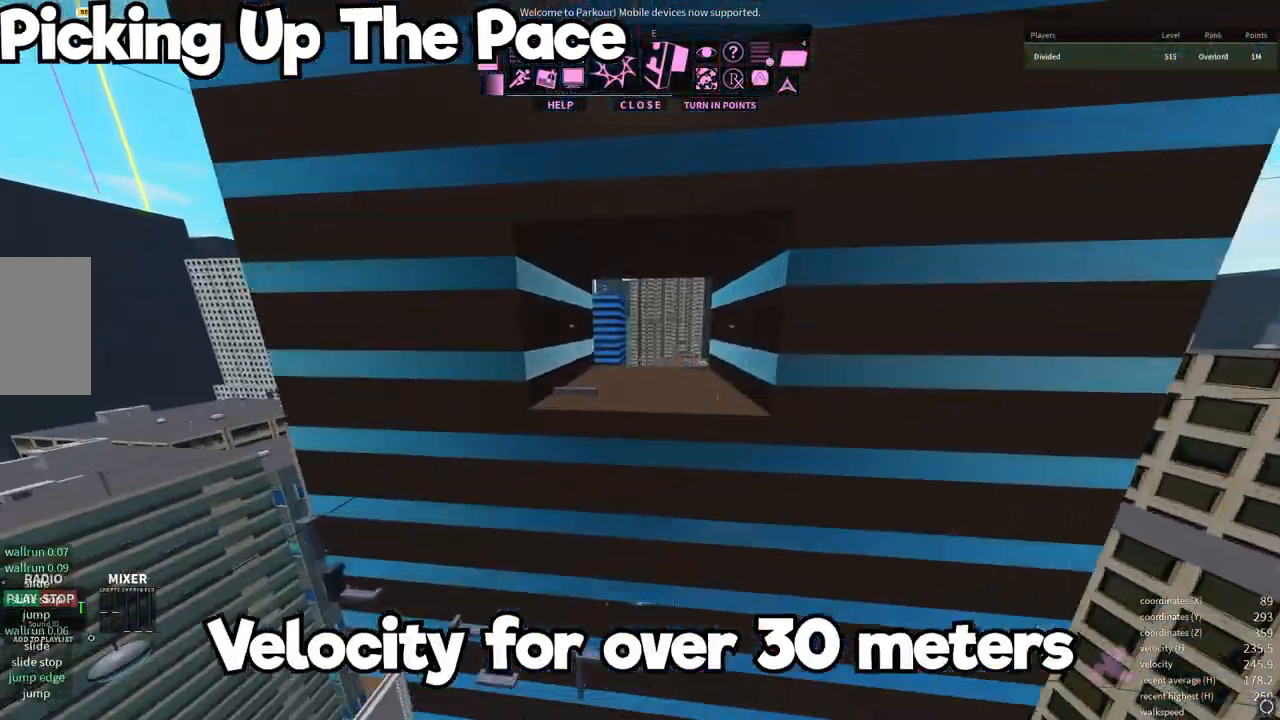
{"keys": ["a", "w"], "mouse": [], "events": [[117, "space", "up"], [133, "shift", "up"], [383, "a", "down"]]}
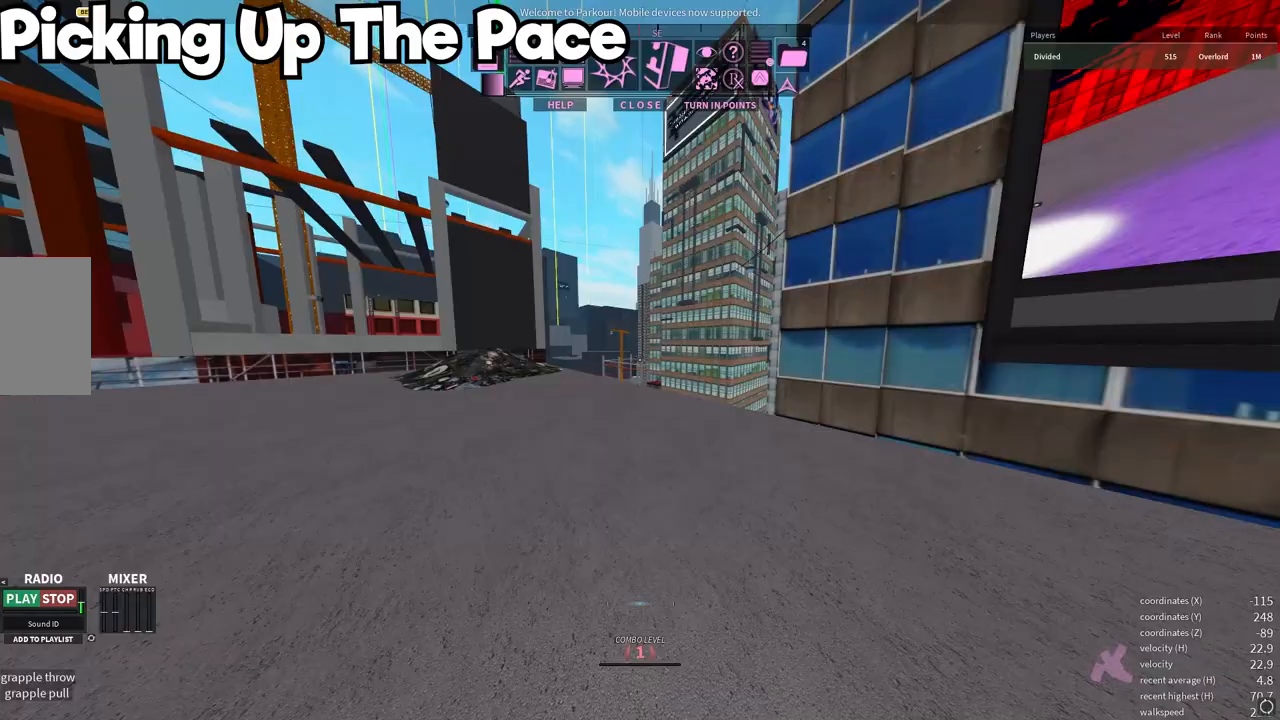
{"keys": ["a", "w"], "mouse": [], "events": [[133, "w", "up"], [383, "w", "down"]]}
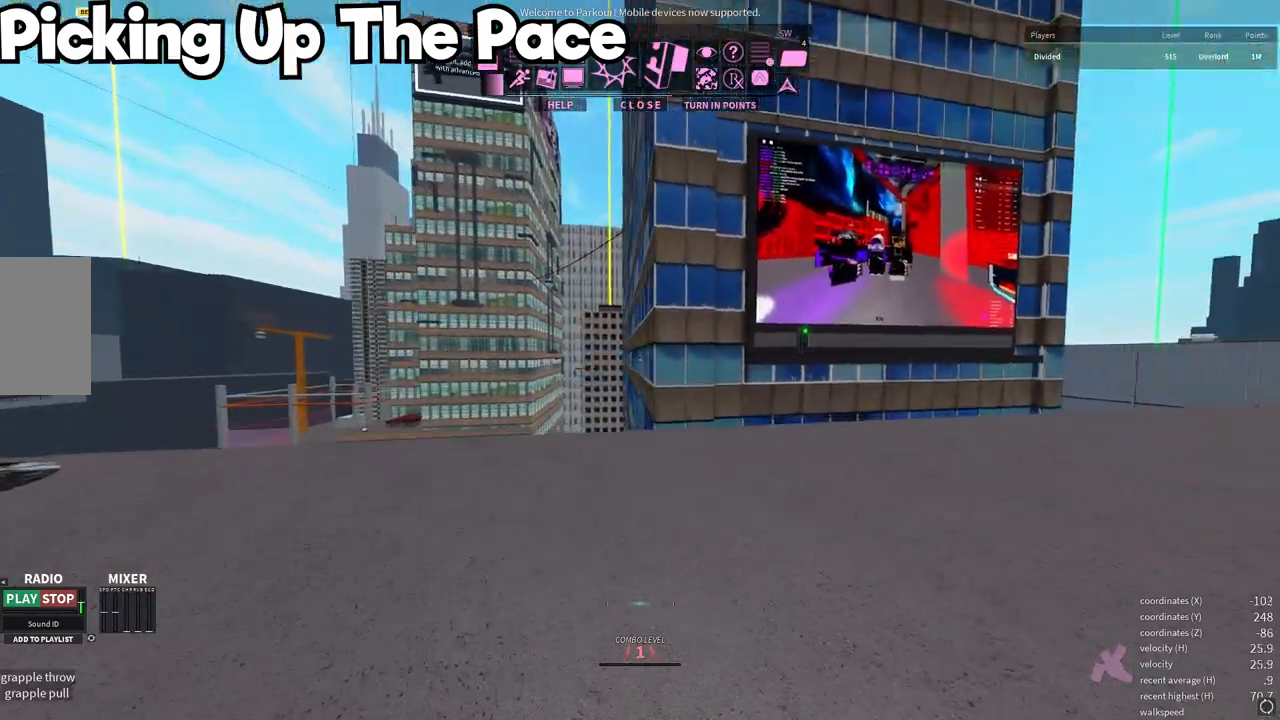
{"keys": ["w"], "mouse": [], "events": [[150, "a", "up"], [283, "e", "down"], [400, "e", "up"]]}
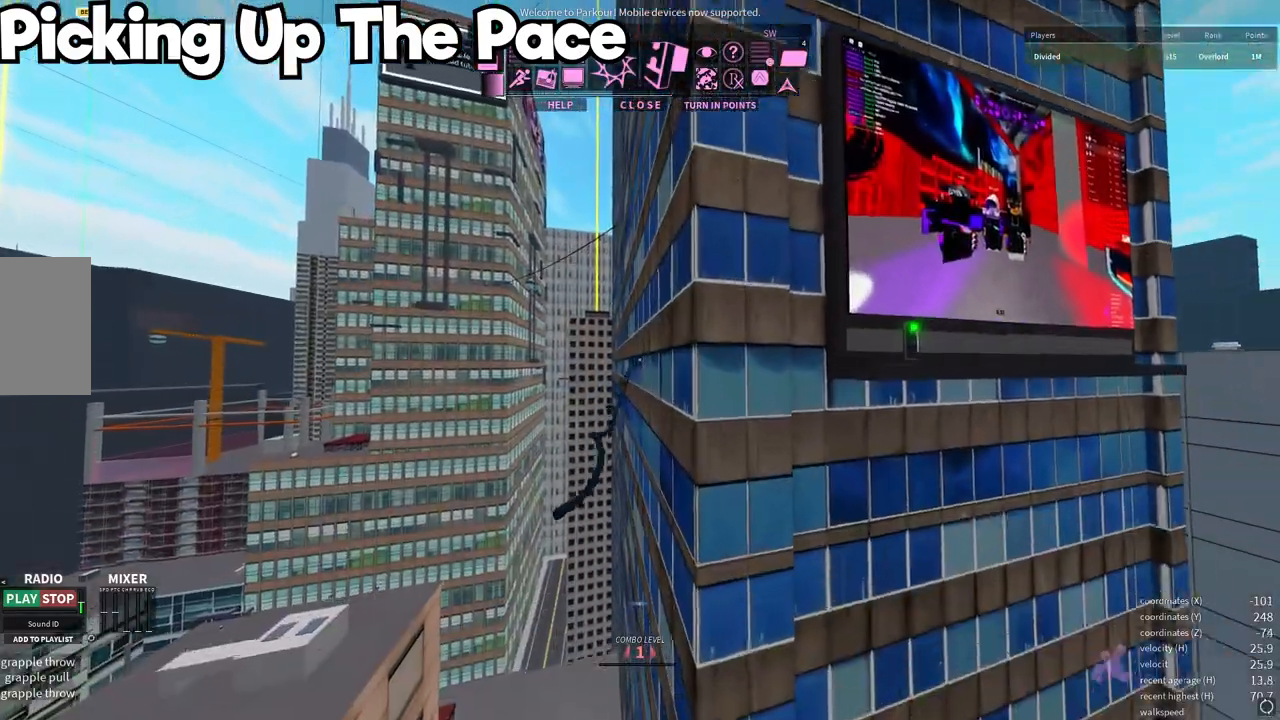
{"keys": ["w"], "mouse": [], "events": [[50, "space", "down"], [117, "space", "up"], [233, "space", "down"], [300, "space", "up"]]}
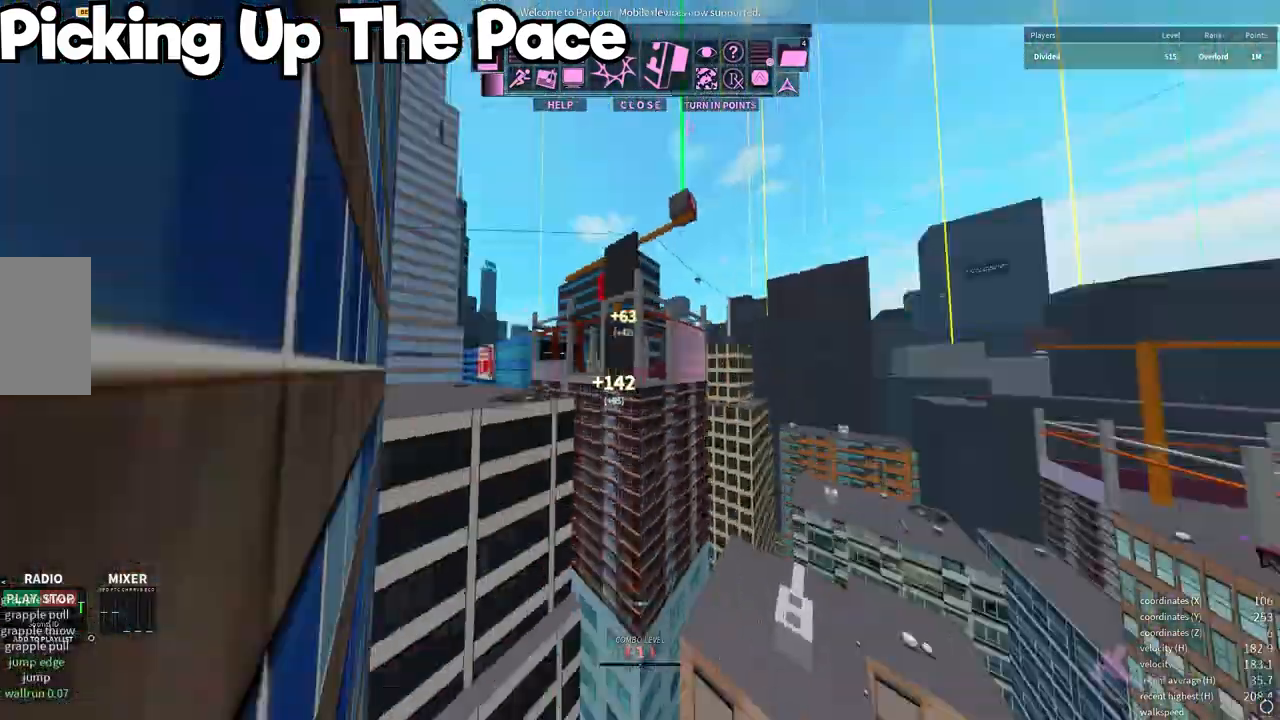
{"keys": ["w"], "mouse": [], "events": [[150, "space", "down"], [233, "space", "up"], [317, "q", "down"], [483, "q", "up"]]}
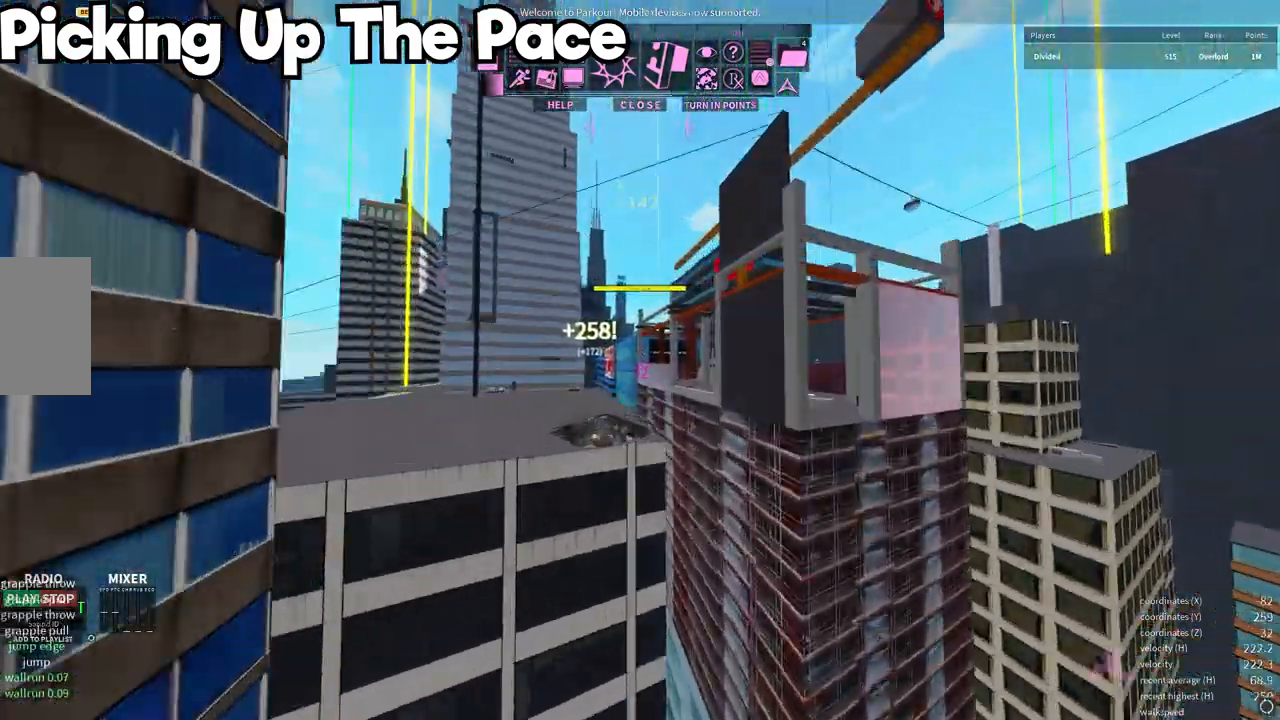
{"keys": ["shift", "w"], "mouse": [], "events": [[500, "shift", "down"]]}
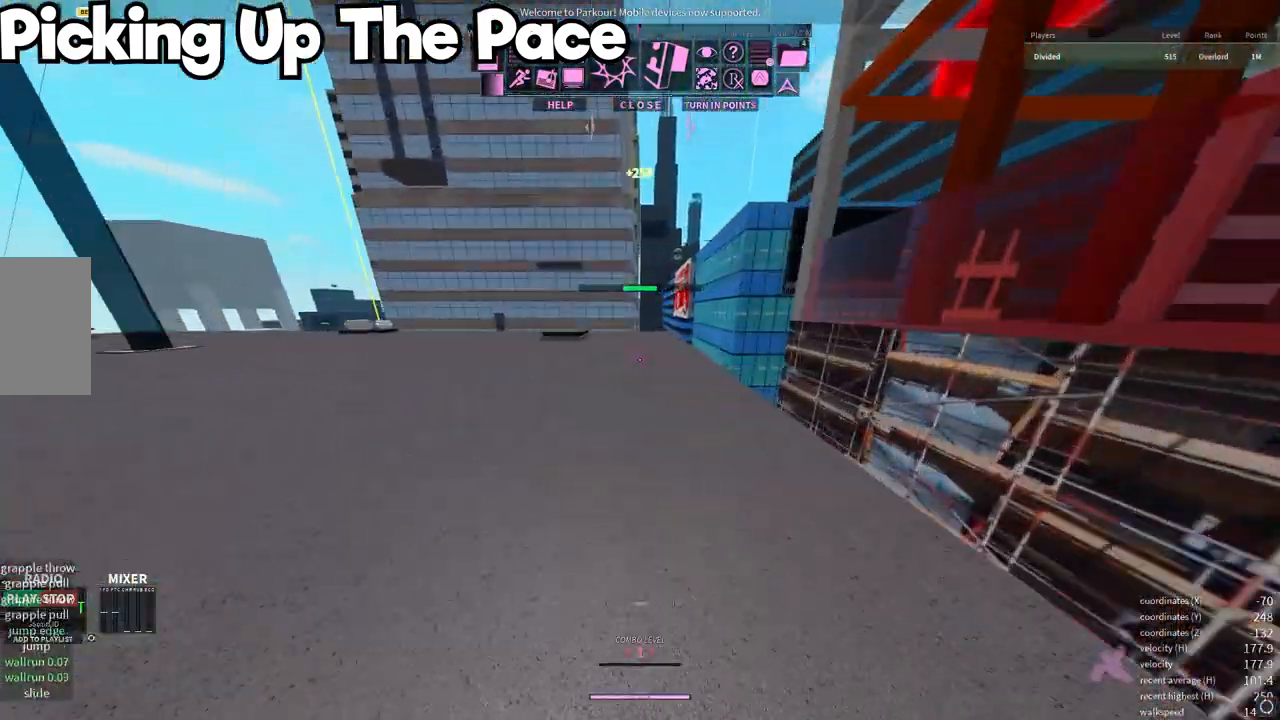
{"keys": ["shift", "w"], "mouse": [], "events": [[300, "space", "down"], [400, "space", "up"]]}
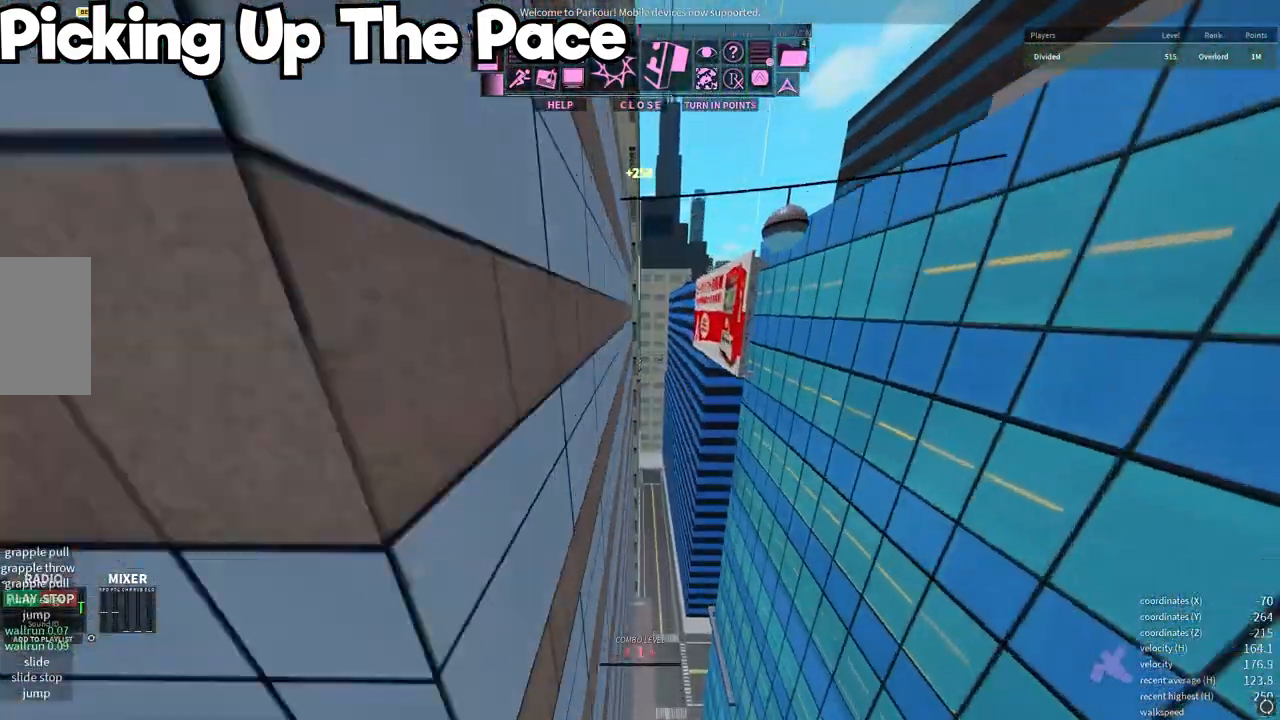
{"keys": ["q", "w"], "mouse": [], "events": [[17, "shift", "up"], [250, "space", "down"], [317, "space", "up"], [350, "q", "down"]]}
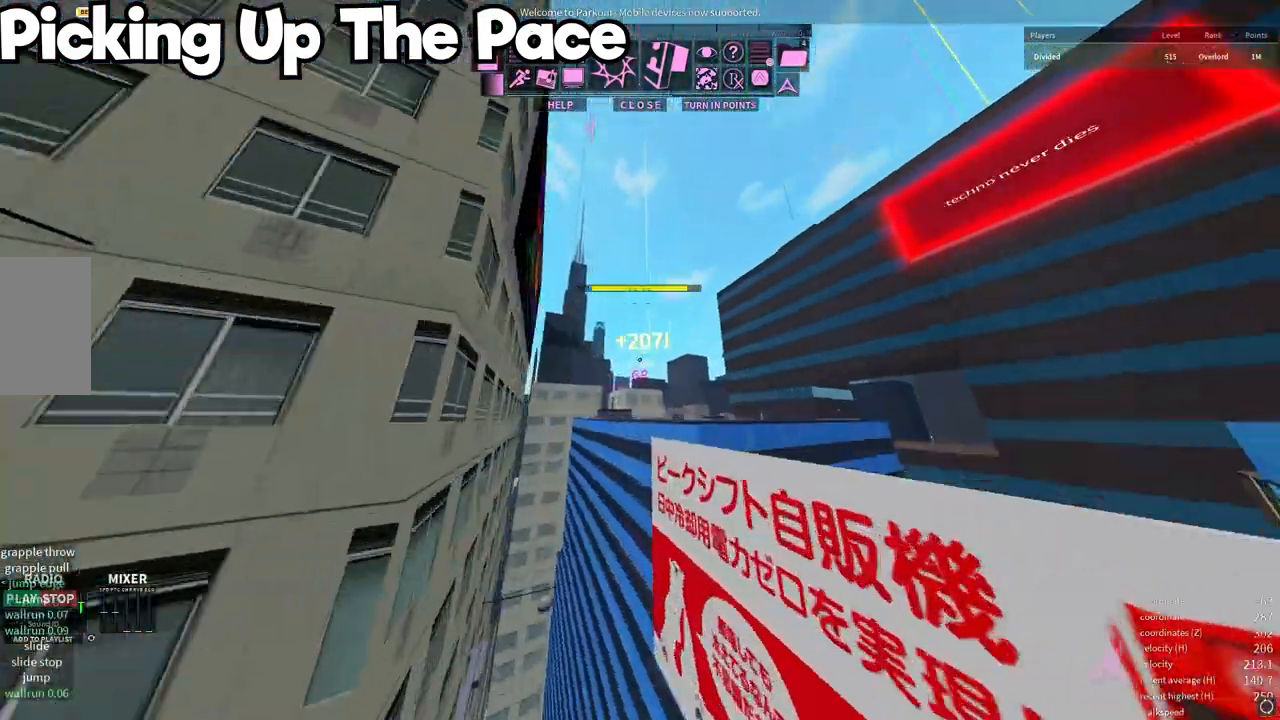
{"keys": ["w"], "mouse": [], "events": [[33, "q", "up"]]}
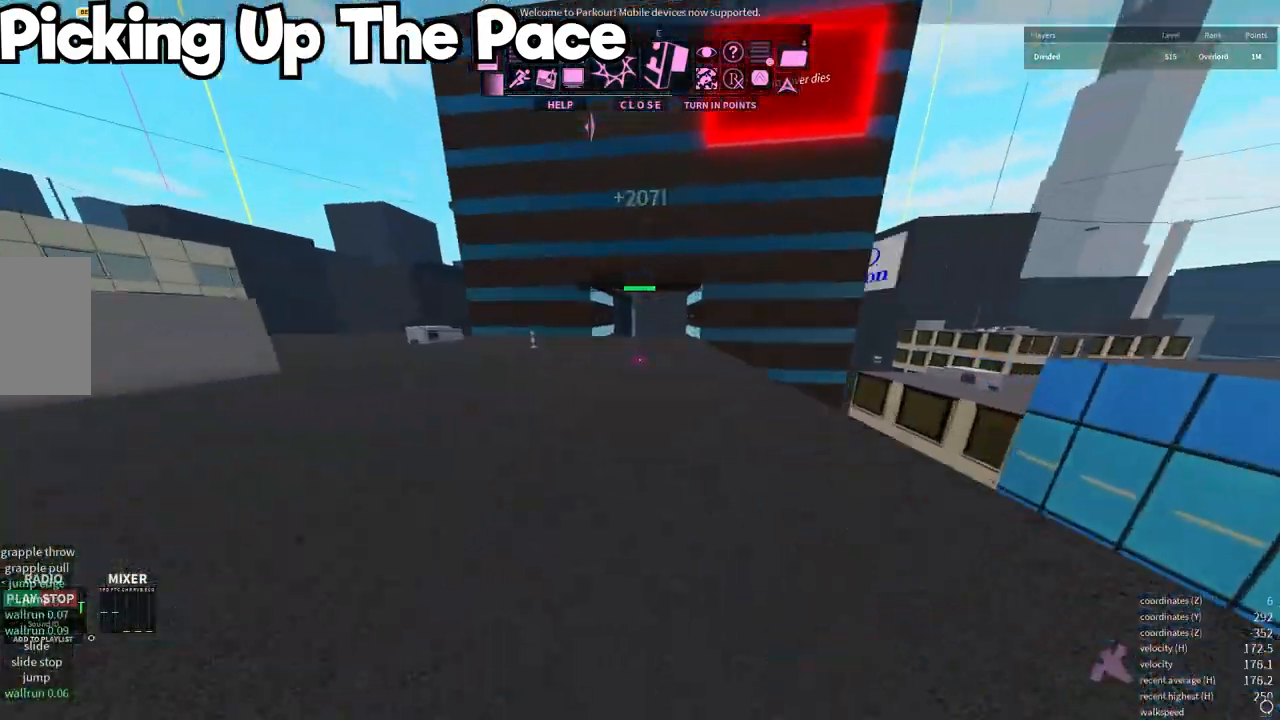
{"keys": ["shift", "w"], "mouse": [], "events": [[100, "shift", "down"]]}
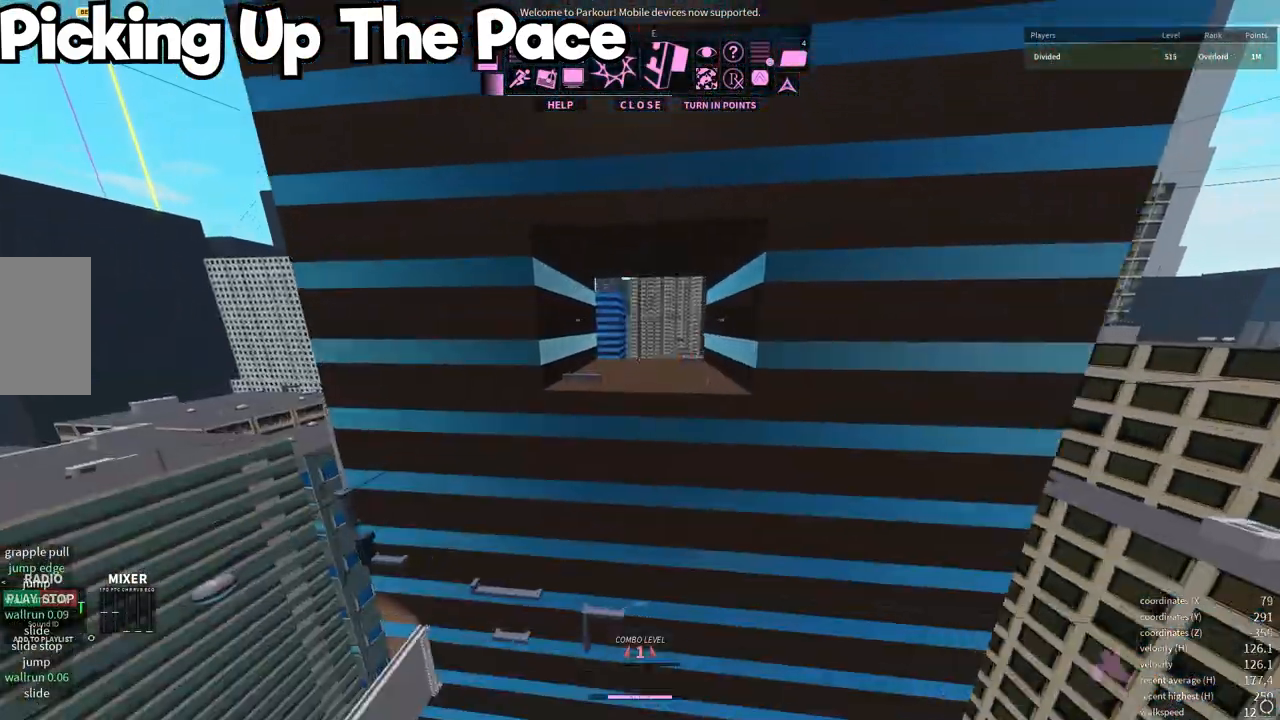
{"keys": ["w"], "mouse": []}
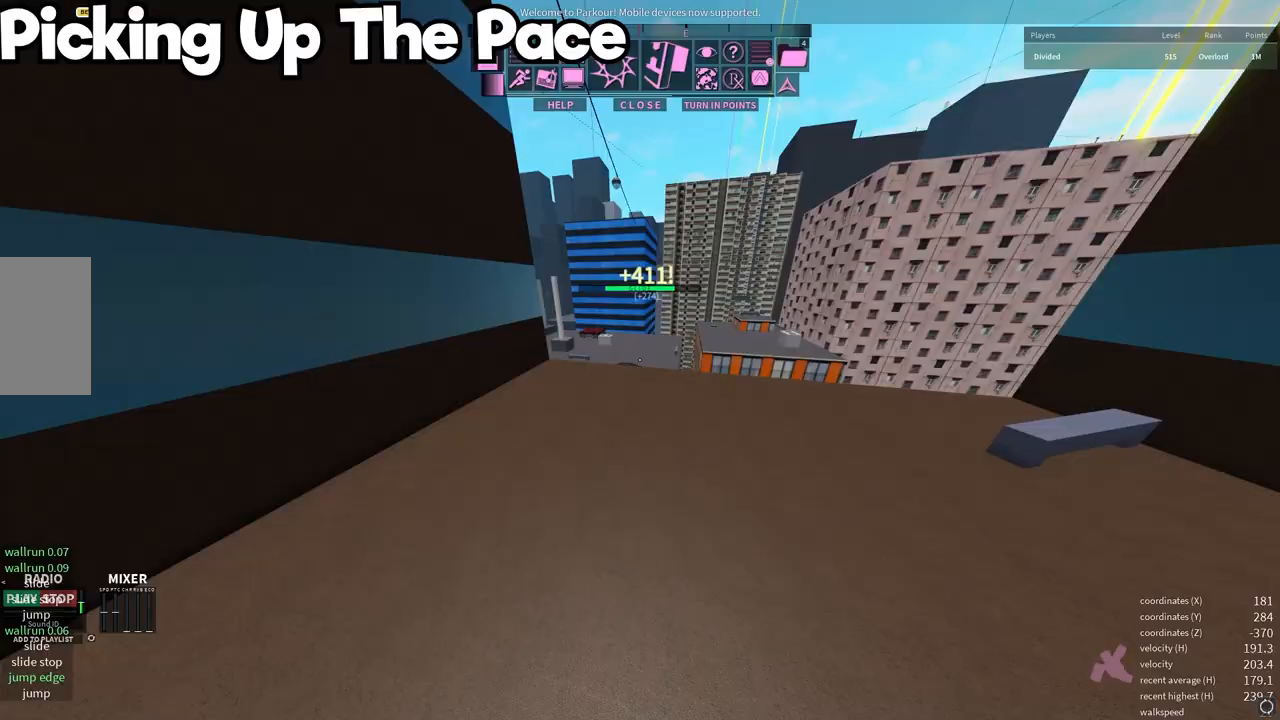
{"keys": ["q", "w"], "mouse": [], "events": [[233, "space", "down"], [417, "space", "up"], [500, "q", "down"]]}